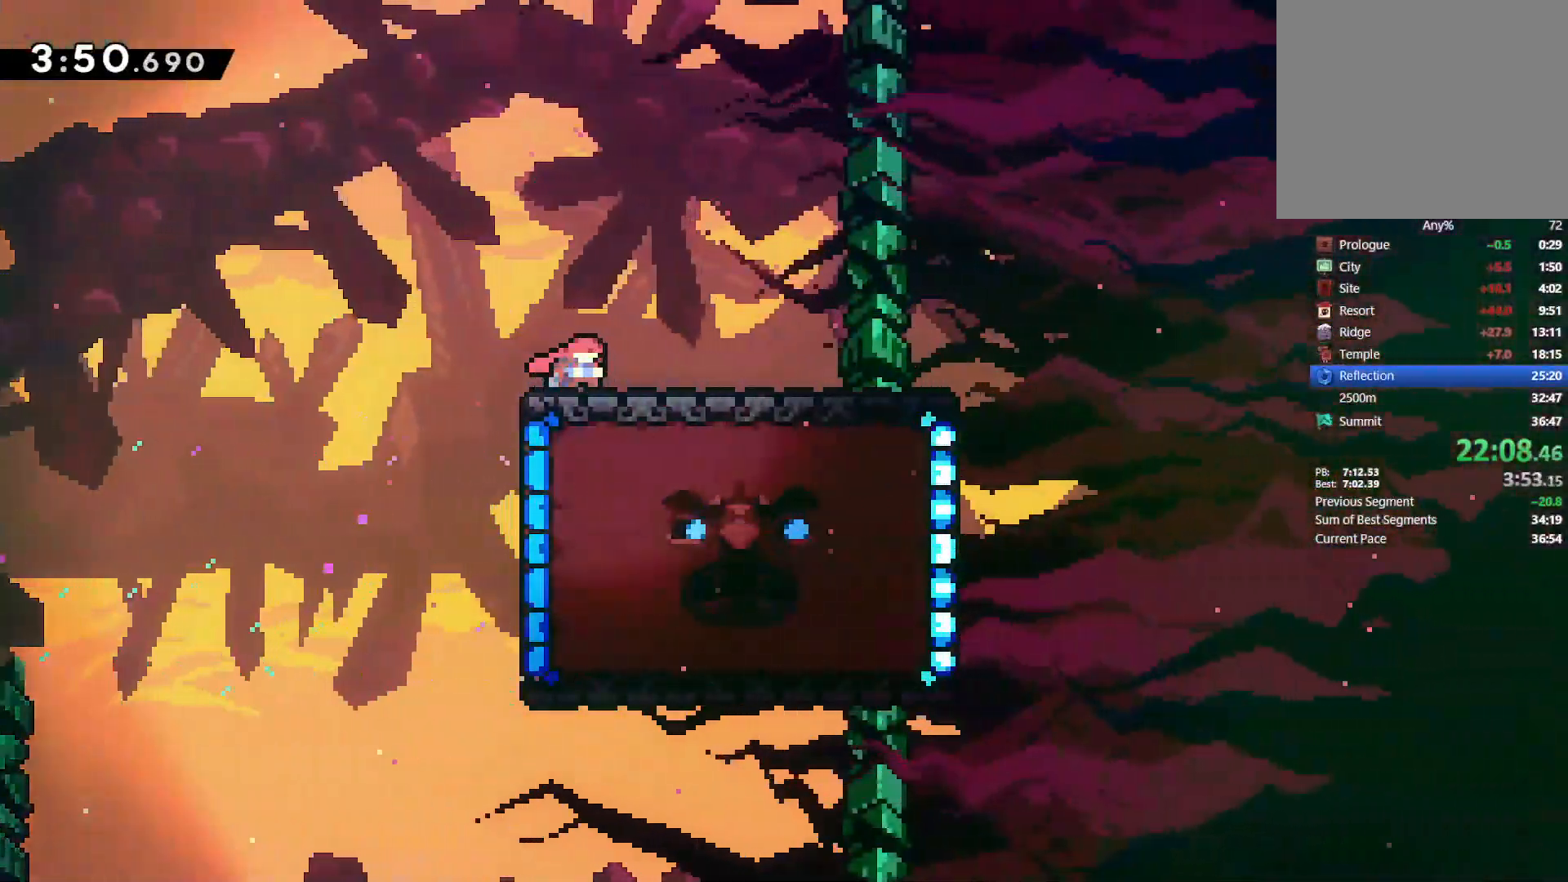
Gameplay with a controller (PlayStation layout); each line is a JSON object with the inputs held at the frame after it (dt_ms = milliseconds from this image to that frame). "events" lists button and stick changes between this image and that frame as [ms after this image, input, new state], when the widget could be followed in between. Not read: START TOUCHPAD.
{"dt_ms": 500, "buttons": ["DPAD_DOWN", "DPAD_RIGHT"], "left_stick": "center", "right_stick": "center", "events": []}
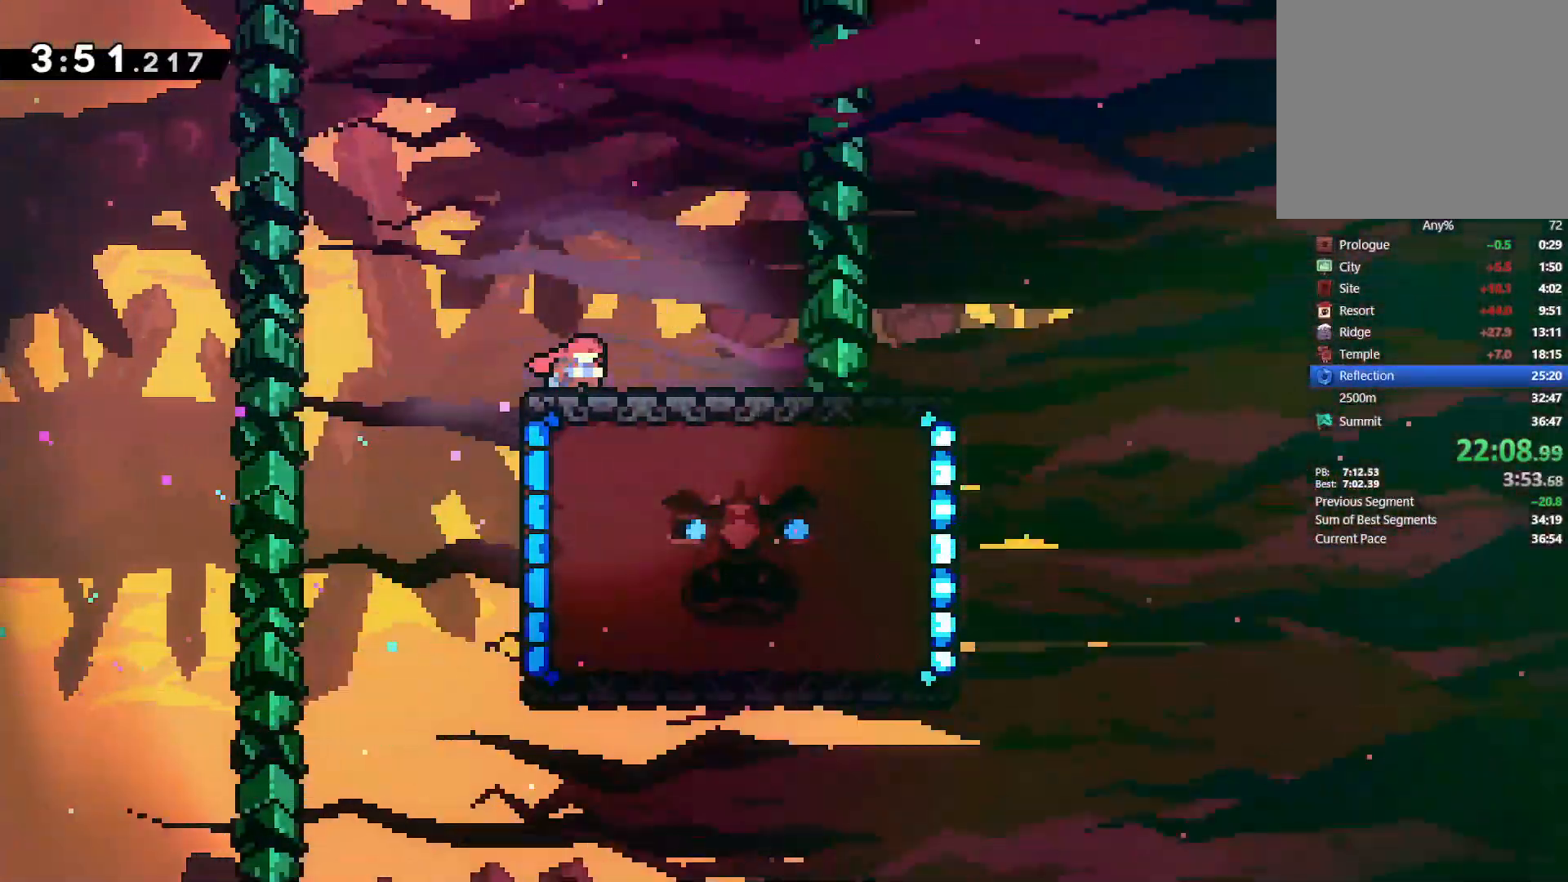
{"dt_ms": 500, "buttons": ["DPAD_DOWN", "DPAD_RIGHT"], "left_stick": "center", "right_stick": "center", "events": []}
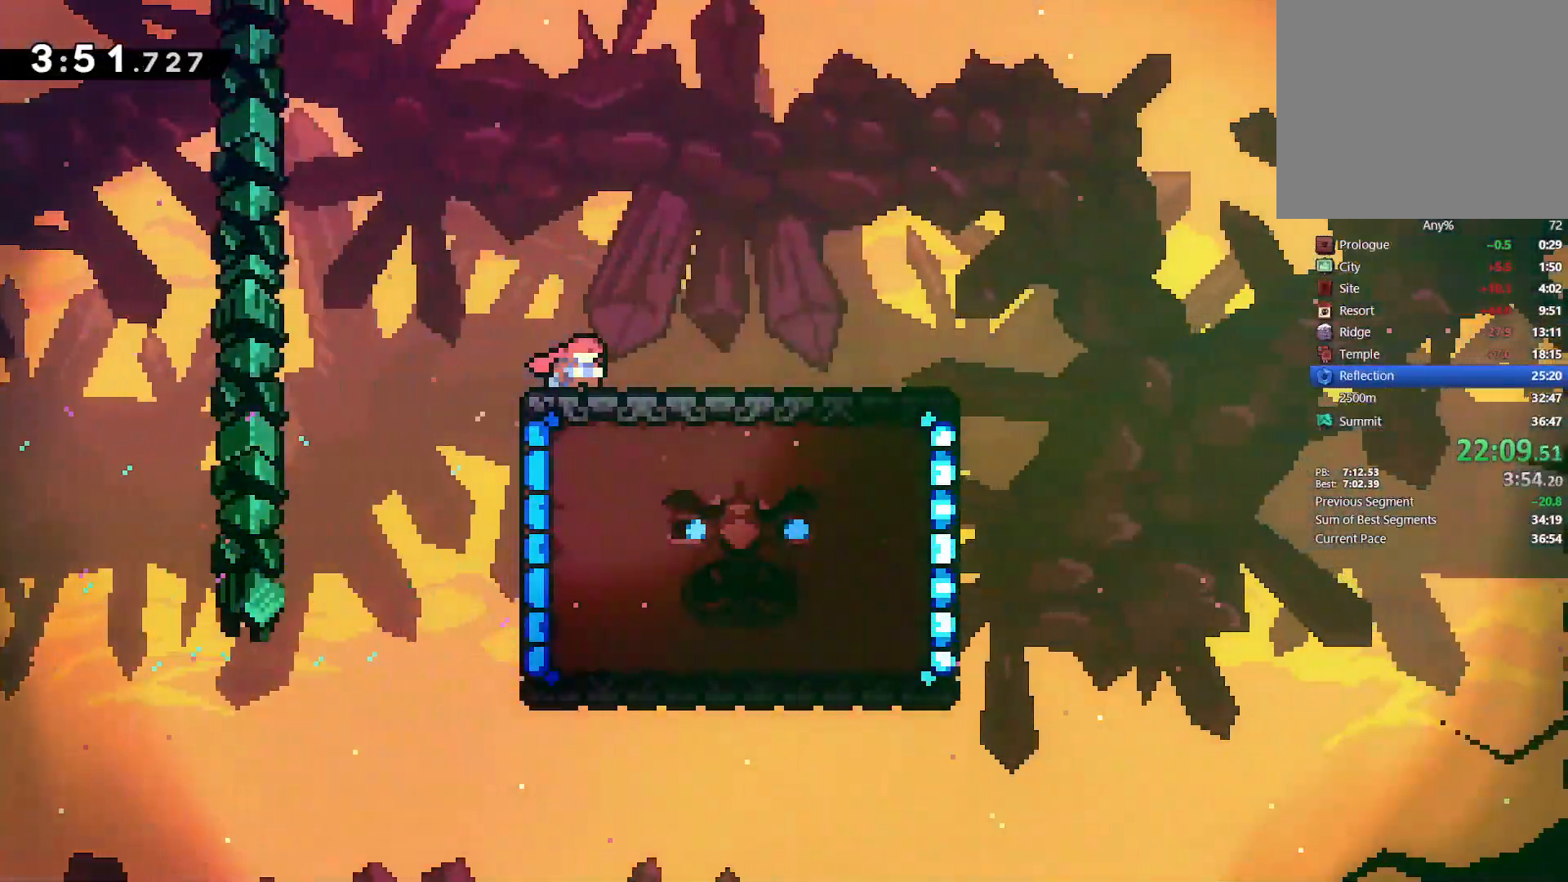
{"dt_ms": 500, "buttons": ["DPAD_DOWN", "DPAD_RIGHT"], "left_stick": "center", "right_stick": "center", "events": []}
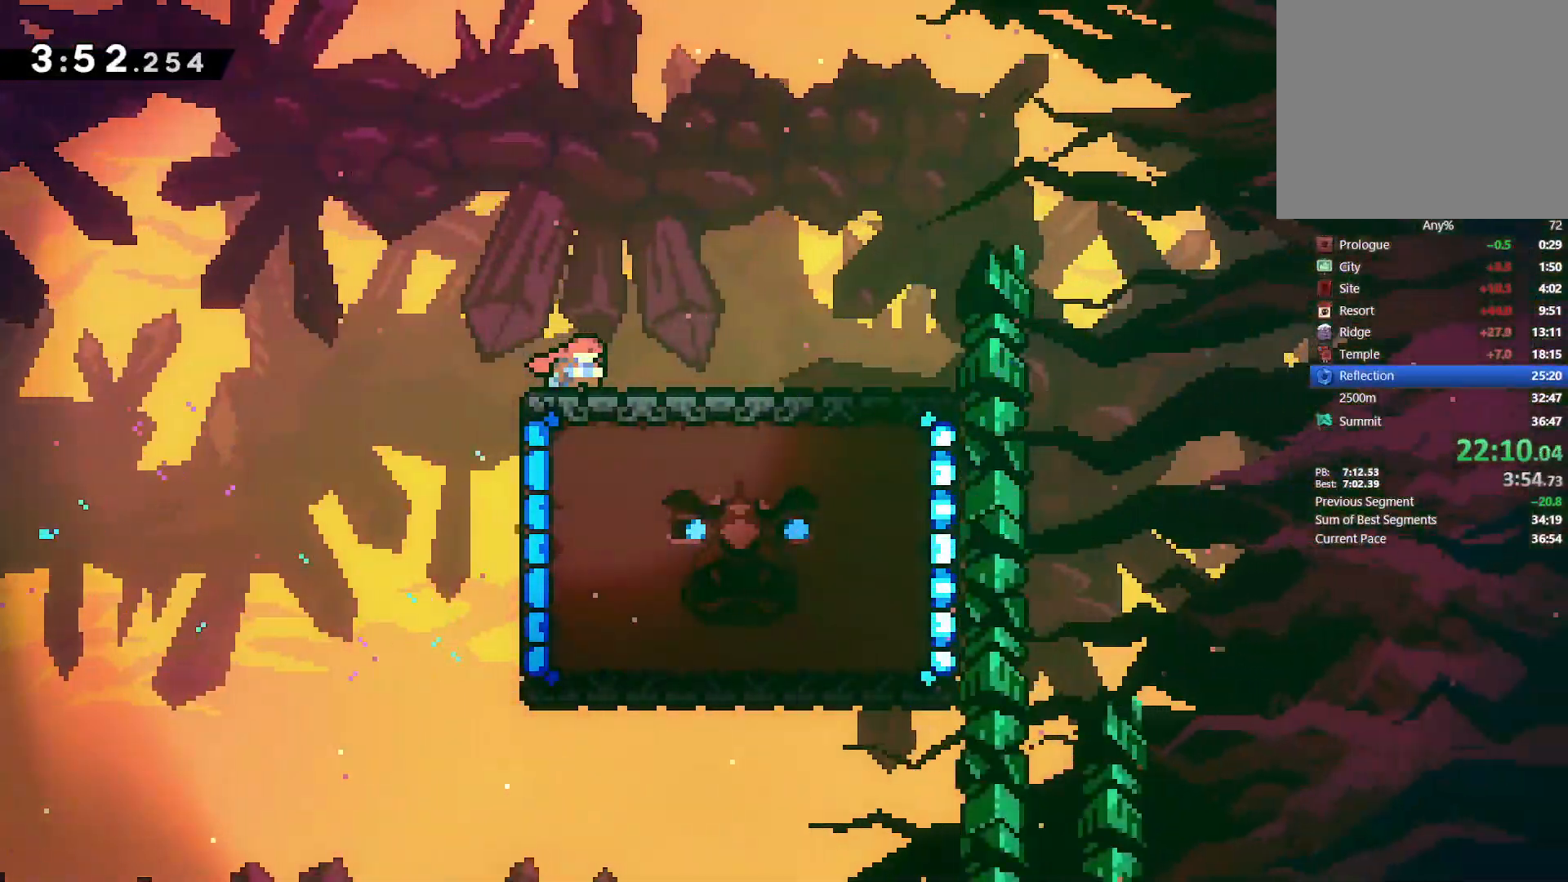
{"dt_ms": 500, "buttons": ["DPAD_DOWN", "DPAD_RIGHT"], "left_stick": "center", "right_stick": "center", "events": []}
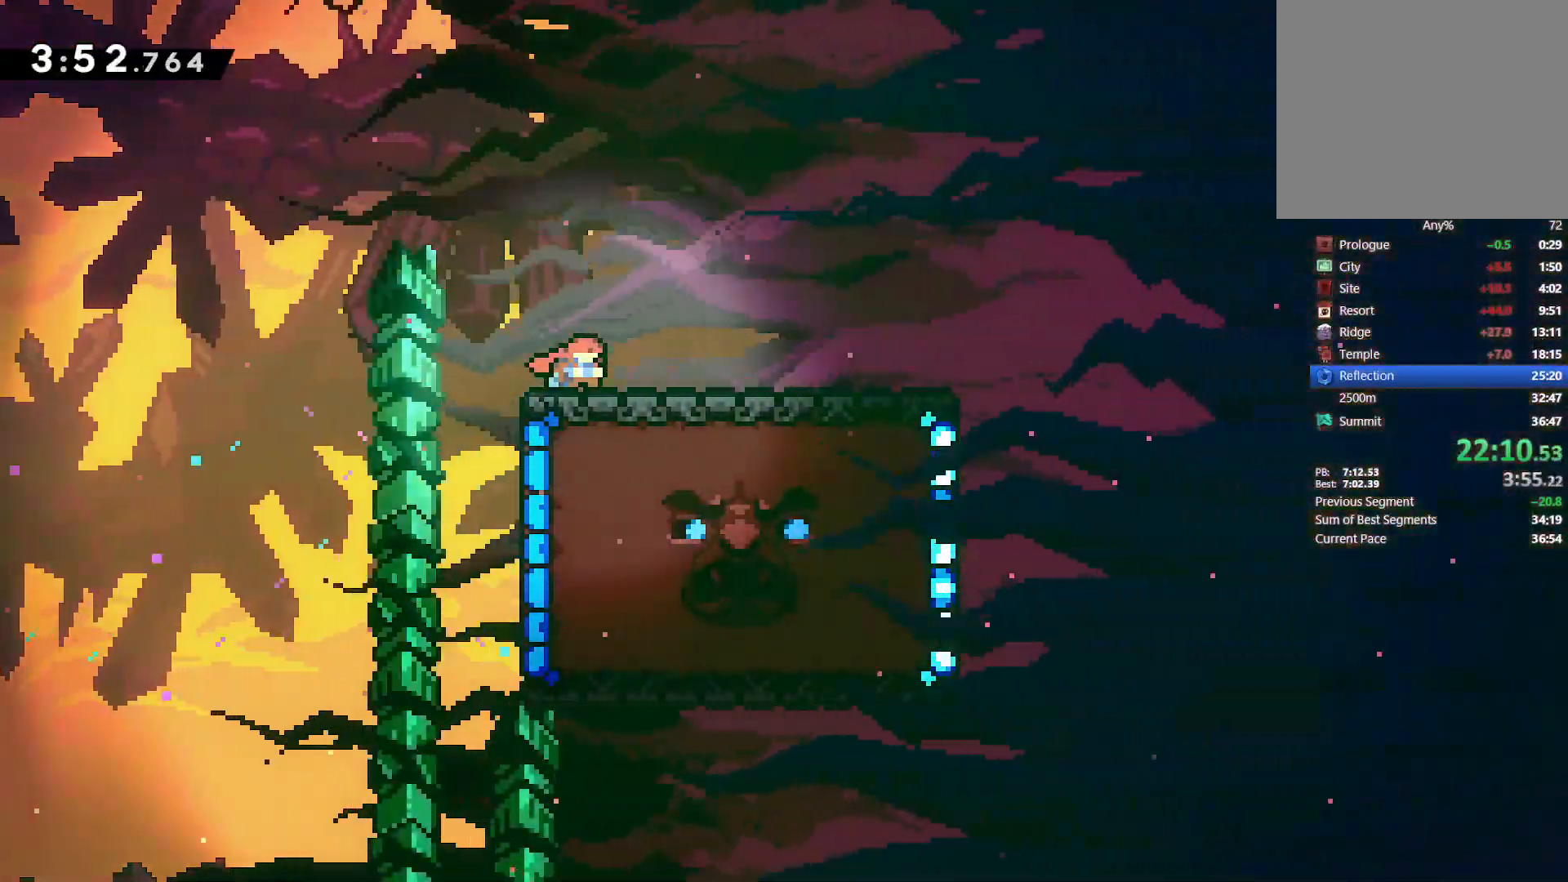
{"dt_ms": 500, "buttons": ["DPAD_DOWN", "DPAD_RIGHT"], "left_stick": "center", "right_stick": "center", "events": [[317, "CROSS", "down"], [317, "SQUARE", "down"], [417, "CROSS", "up"], [417, "SQUARE", "up"]]}
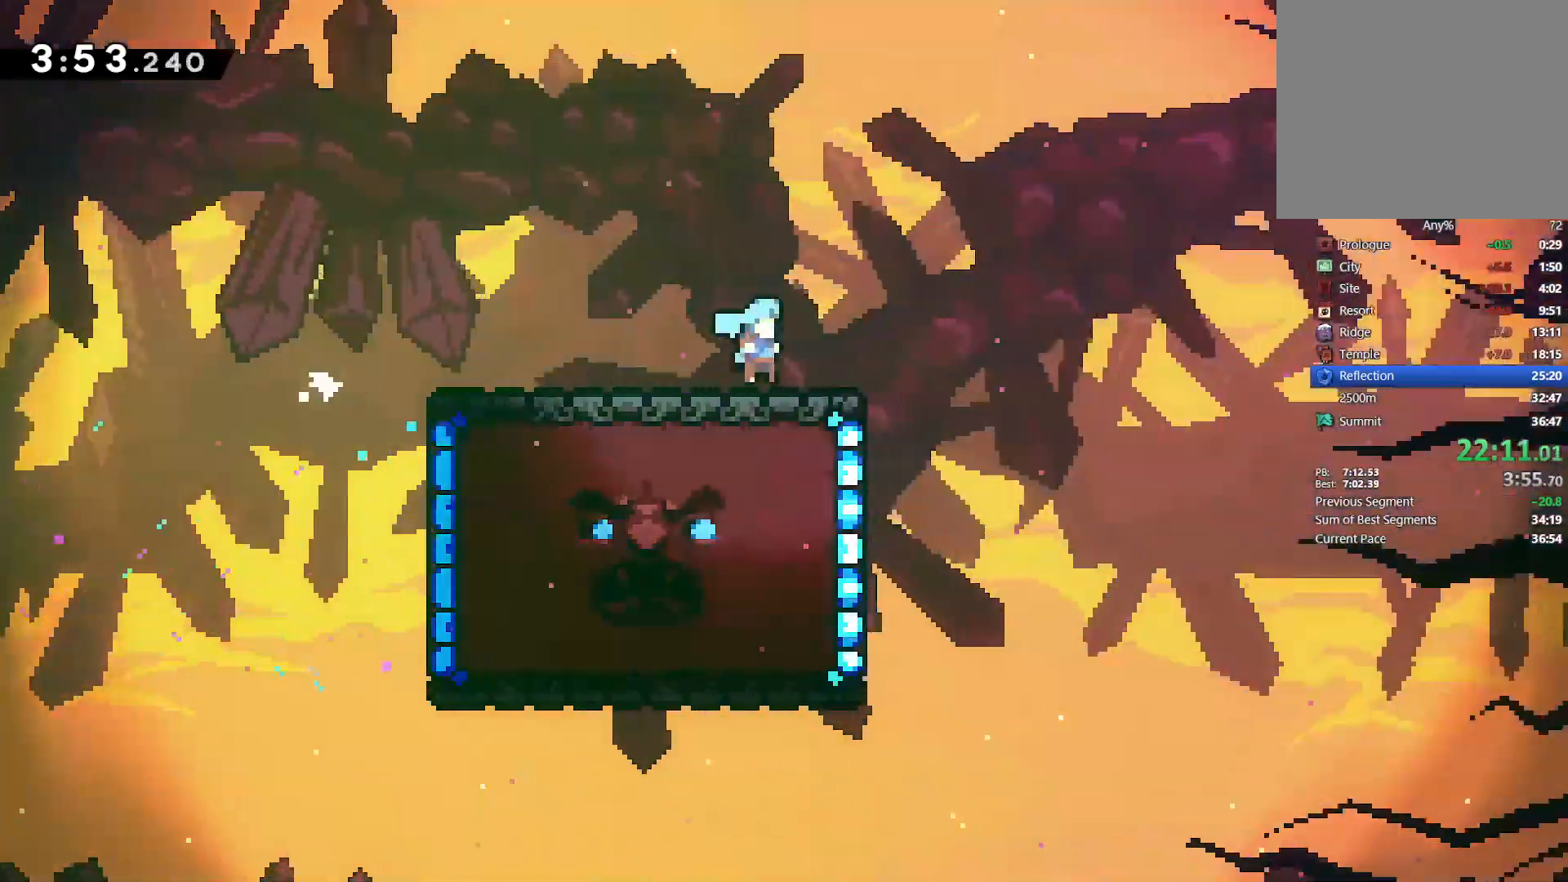
{"dt_ms": 500, "buttons": ["CROSS", "DPAD_DOWN", "DPAD_RIGHT"], "left_stick": "center", "right_stick": "center", "events": [[33, "CROSS", "down"]]}
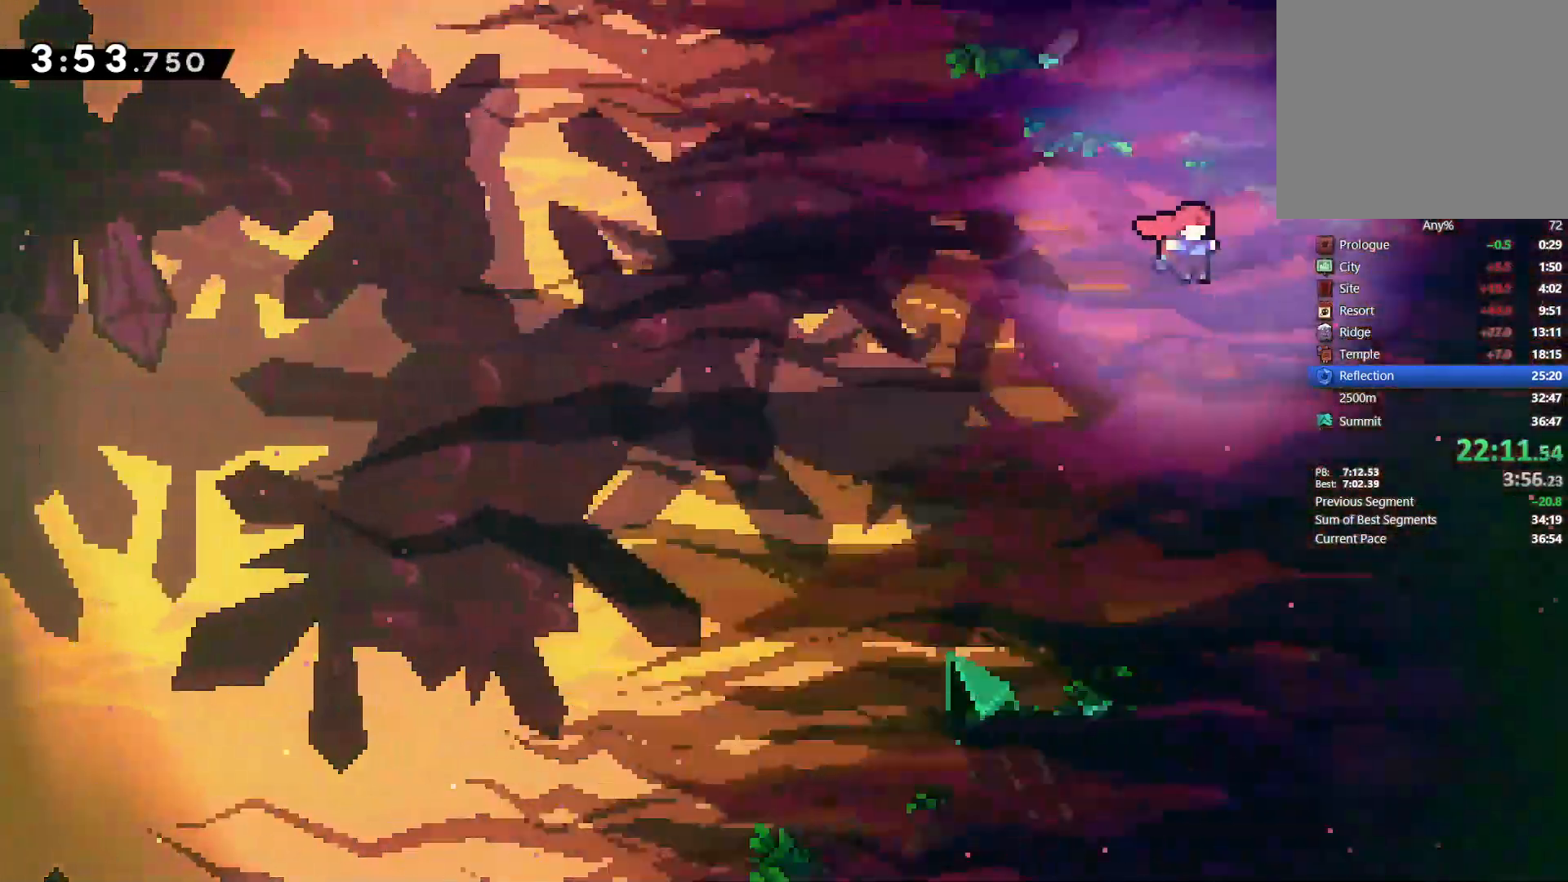
{"dt_ms": 500, "buttons": ["DPAD_DOWN", "DPAD_RIGHT"], "left_stick": "center", "right_stick": "center", "events": [[333, "CROSS", "up"]]}
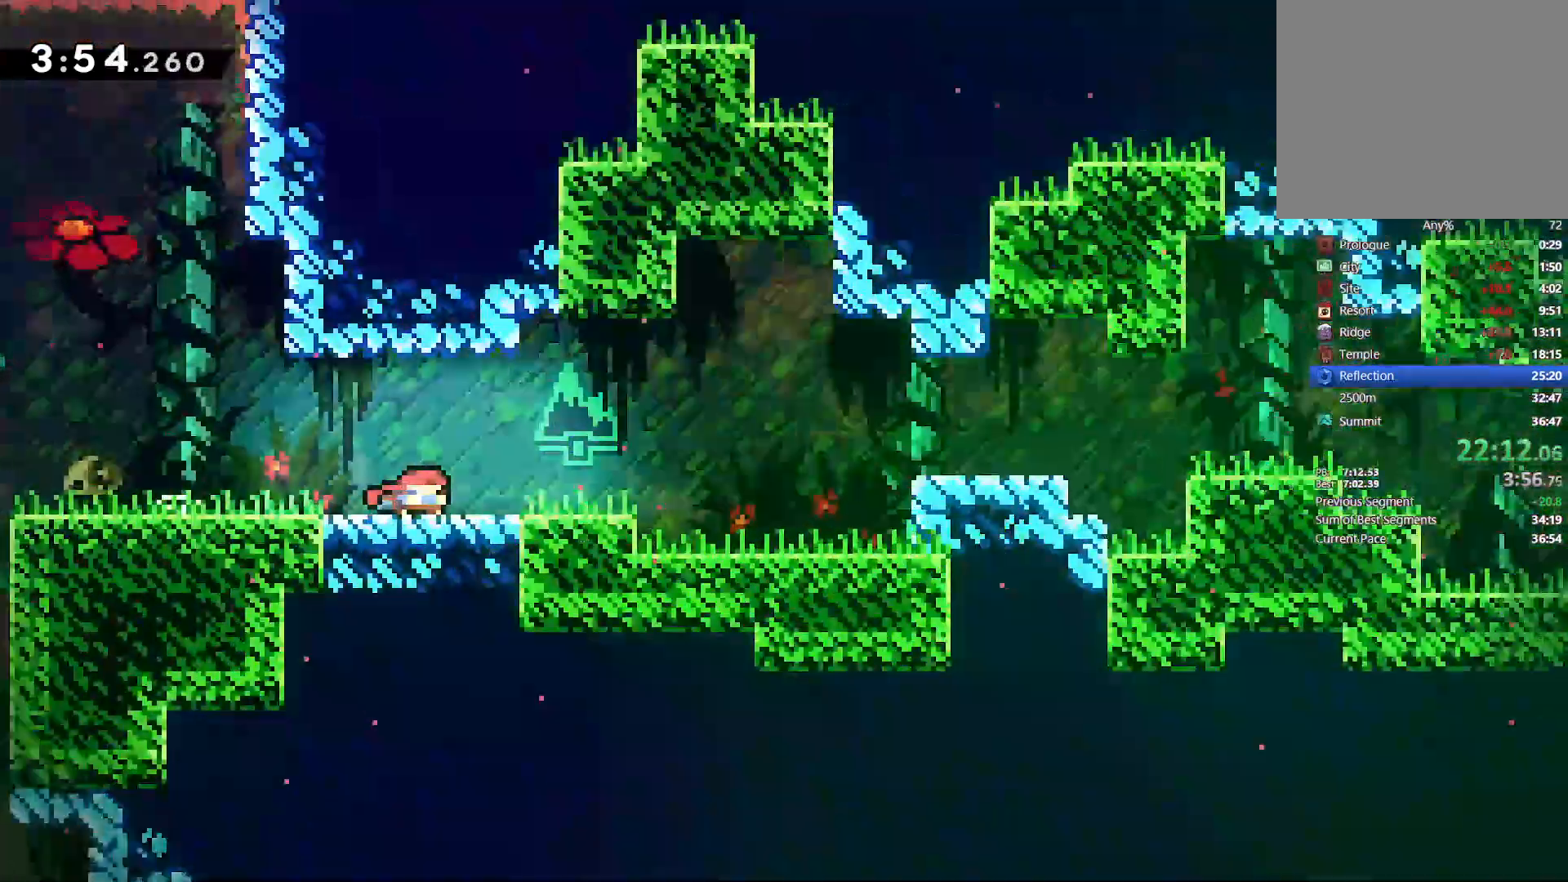
{"dt_ms": 500, "buttons": ["CROSS", "DPAD_RIGHT"], "left_stick": "center", "right_stick": "center", "events": [[17, "left_stick", "down-right"], [100, "left_stick", "center"], [183, "DPAD_DOWN", "up"], [383, "CROSS", "down"]]}
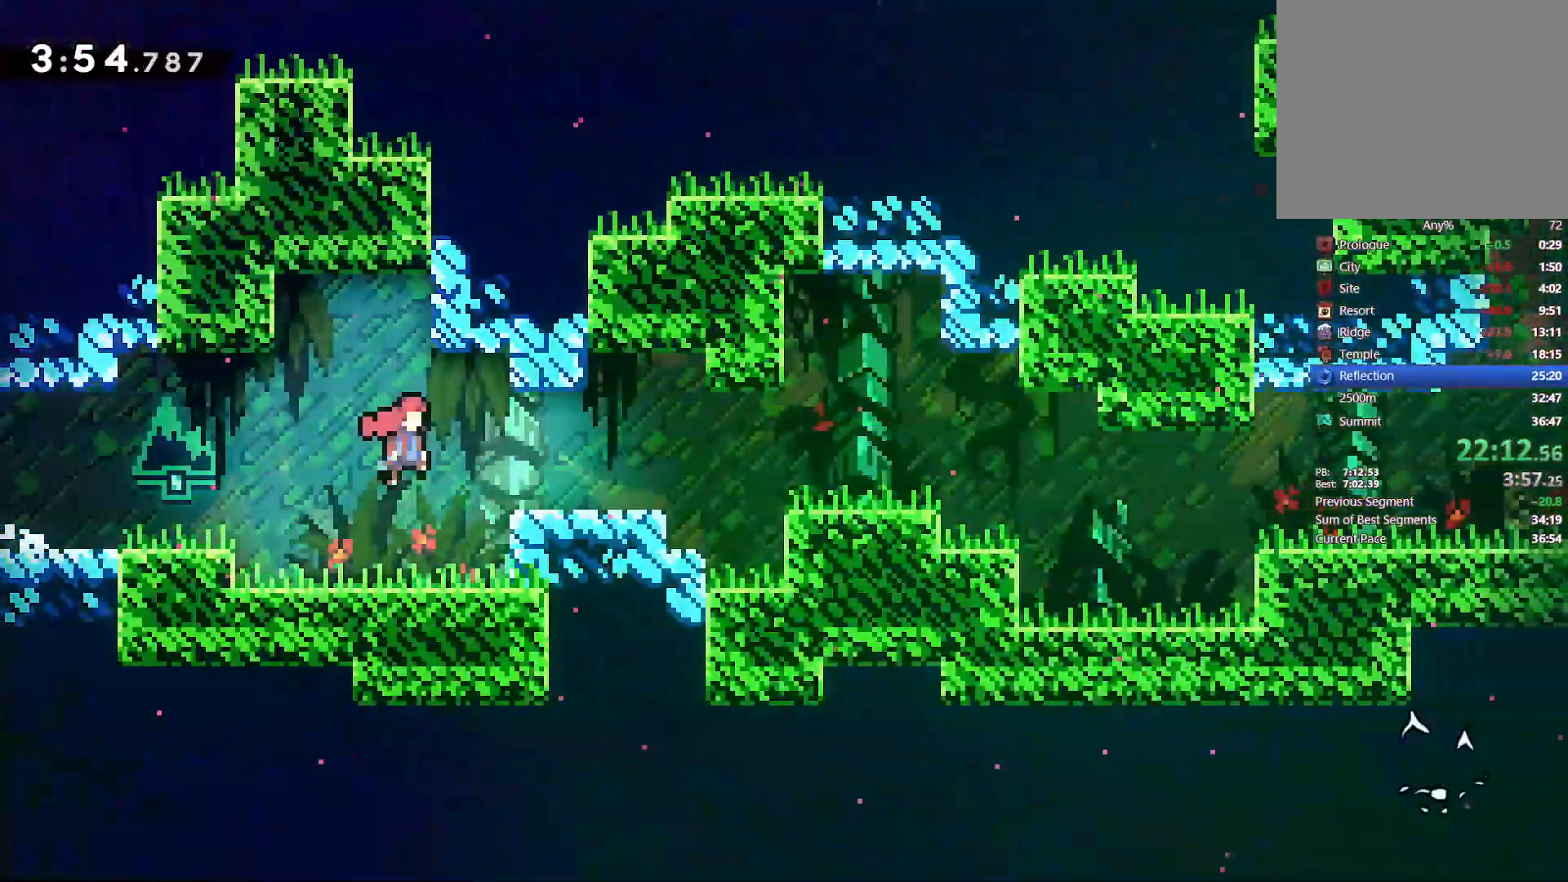
{"dt_ms": 500, "buttons": ["DPAD_DOWN", "DPAD_RIGHT"], "left_stick": "center", "right_stick": "center", "events": [[417, "CROSS", "up"], [483, "DPAD_DOWN", "down"]]}
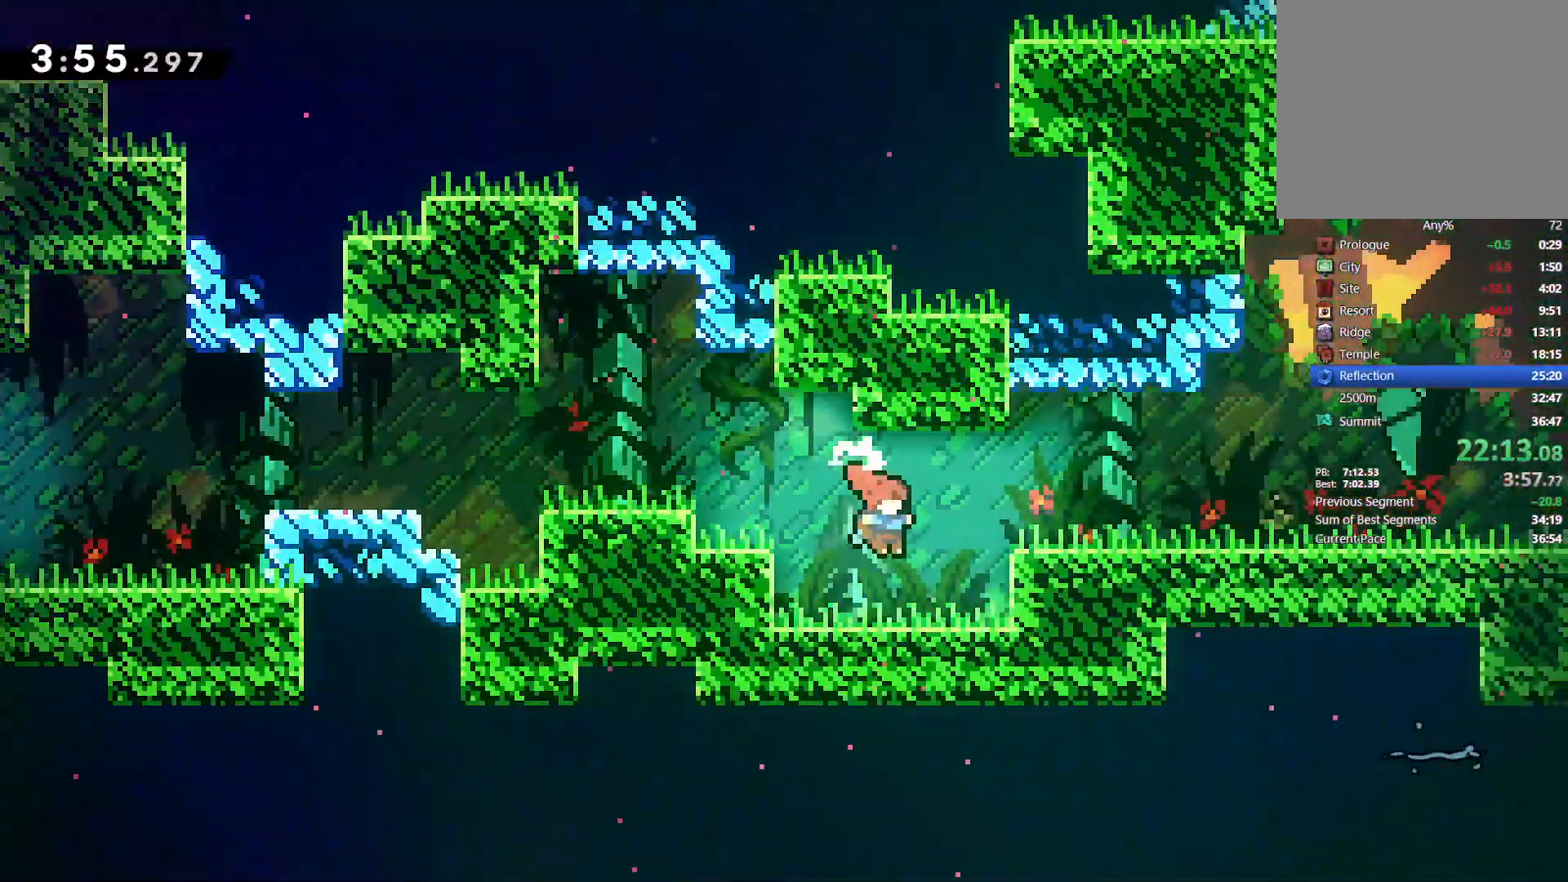
{"dt_ms": 500, "buttons": ["DPAD_RIGHT"], "left_stick": "center", "right_stick": "center", "events": [[67, "DPAD_DOWN", "up"], [133, "SQUARE", "down"], [167, "SQUARE", "up"], [250, "CROSS", "down"], [450, "CROSS", "up"]]}
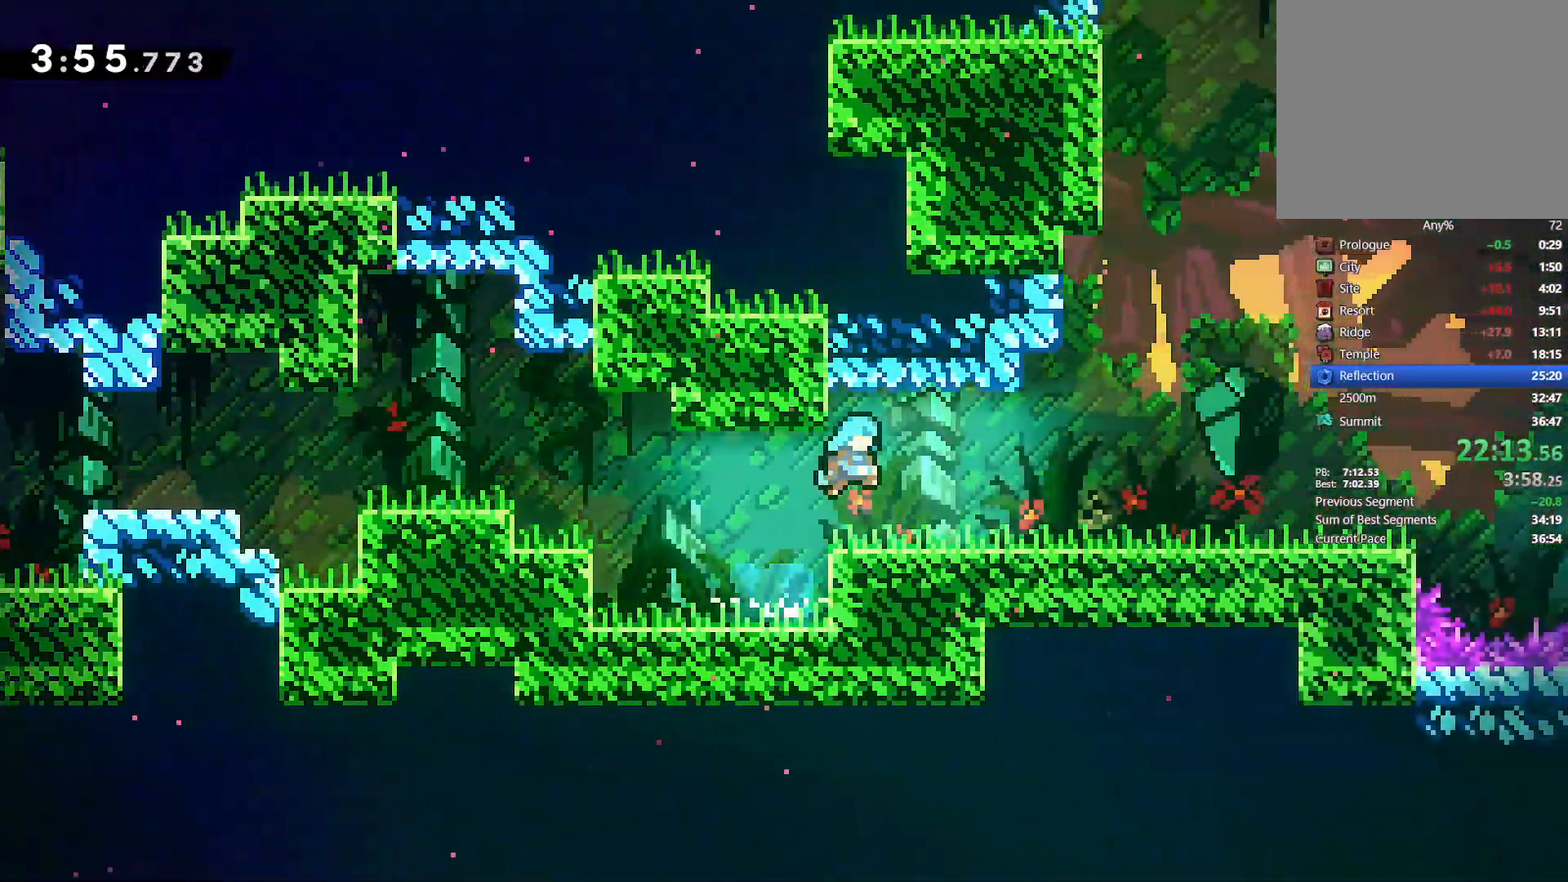
{"dt_ms": 500, "buttons": ["DPAD_DOWN", "DPAD_RIGHT"], "left_stick": "center", "right_stick": "center", "events": [[67, "DPAD_DOWN", "down"], [117, "SQUARE", "down"], [233, "SQUARE", "up"], [283, "CROSS", "down"], [400, "CROSS", "up"]]}
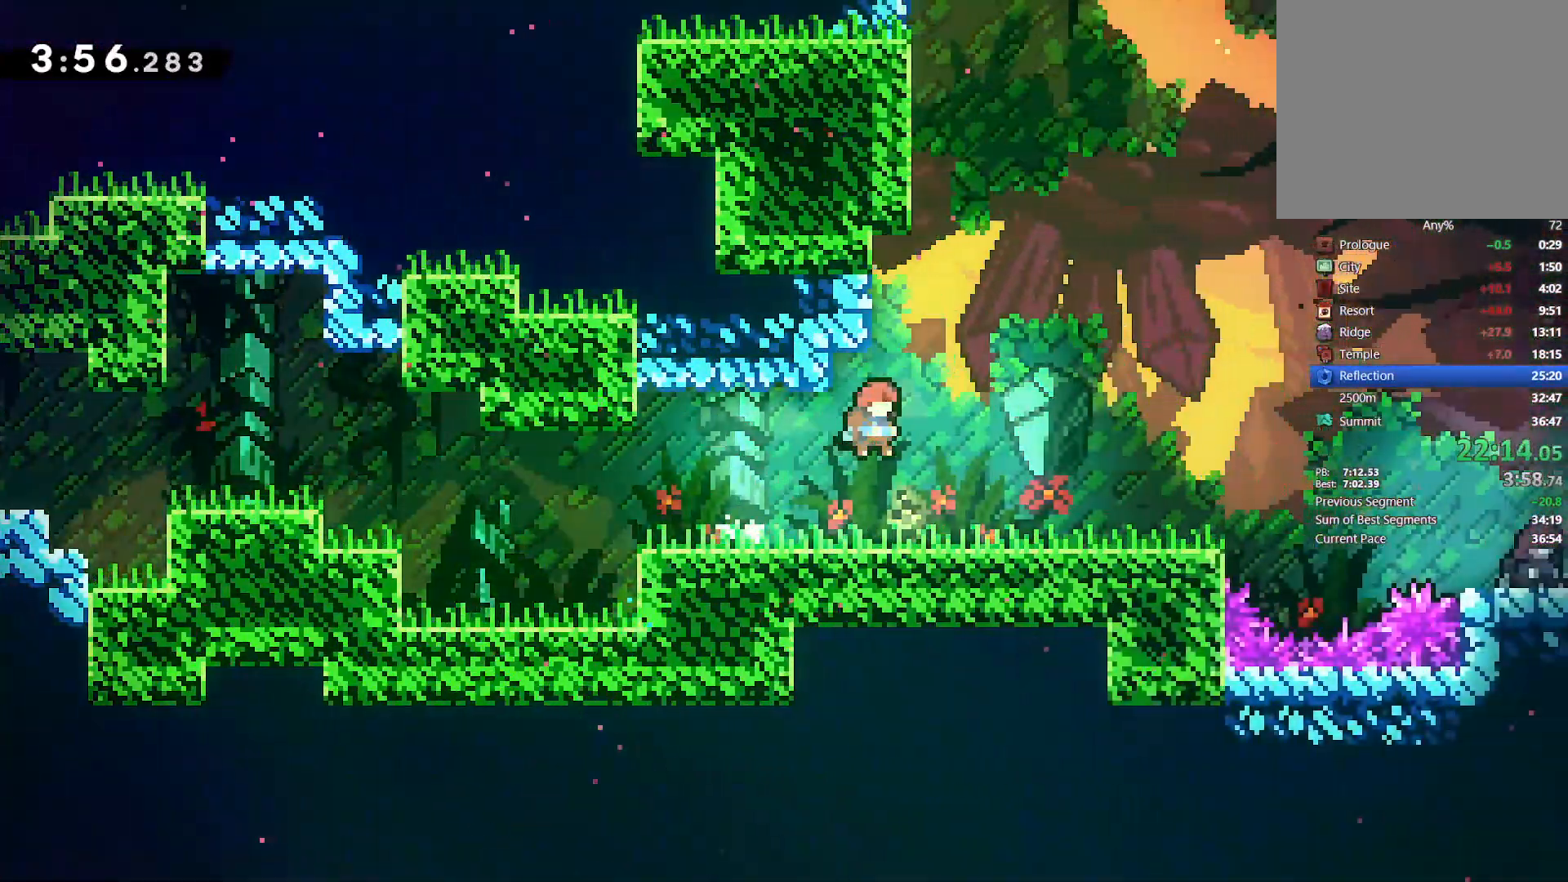
{"dt_ms": 1000, "buttons": ["DPAD_DOWN", "DPAD_RIGHT"], "left_stick": "center", "right_stick": "center"}